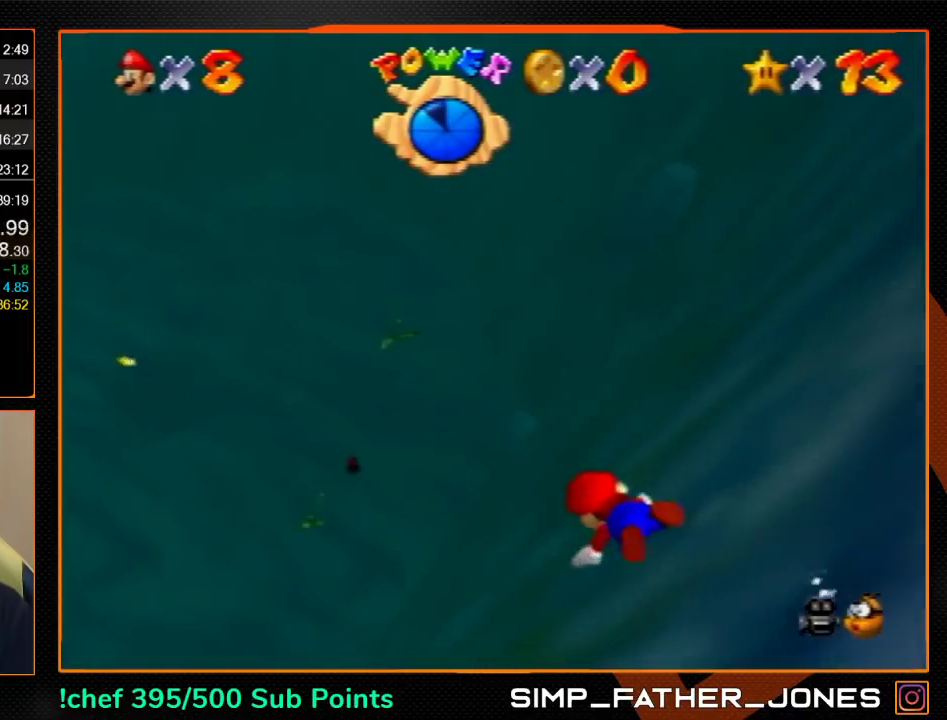
Gameplay with a controller (Nintendo layout); each line is a JSON object with the inputs held at the frame after it. "events" lists button and stick changes between this image and that frame as [ms after this image, input, new state], when the widget could be followed in between. Not read: L1 L3 R3.
{"buttons": ["A", "C_LEFT"], "left_stick": "up", "events": [[33, "left_stick", "center"], [333, "A", "down"], [333, "left_stick", "up"]]}
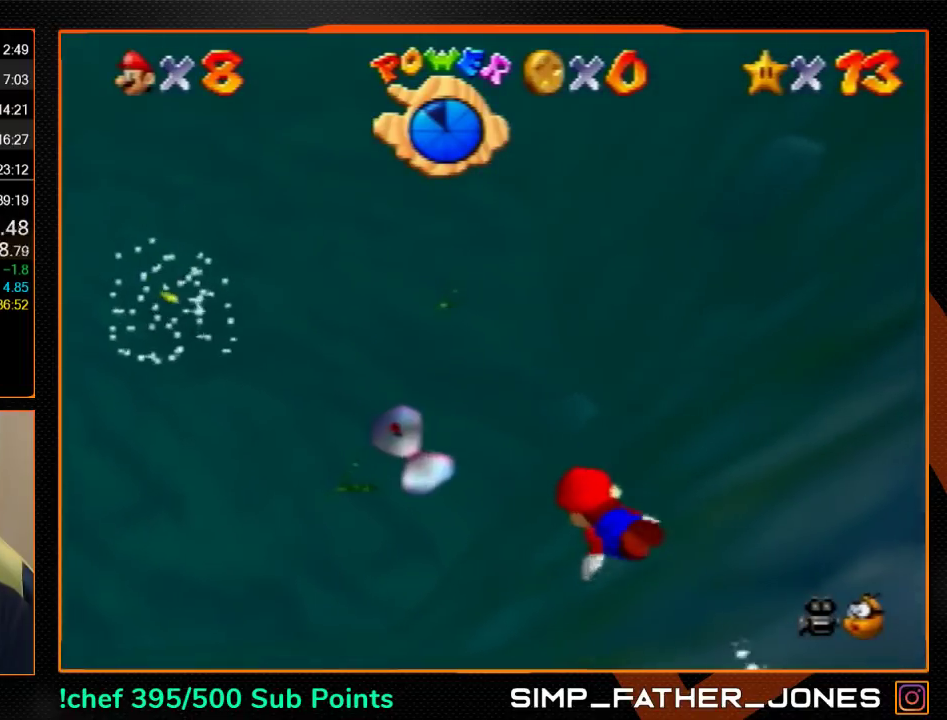
{"buttons": ["C_LEFT"], "left_stick": "center", "events": [[133, "A", "up"], [233, "left_stick", "center"]]}
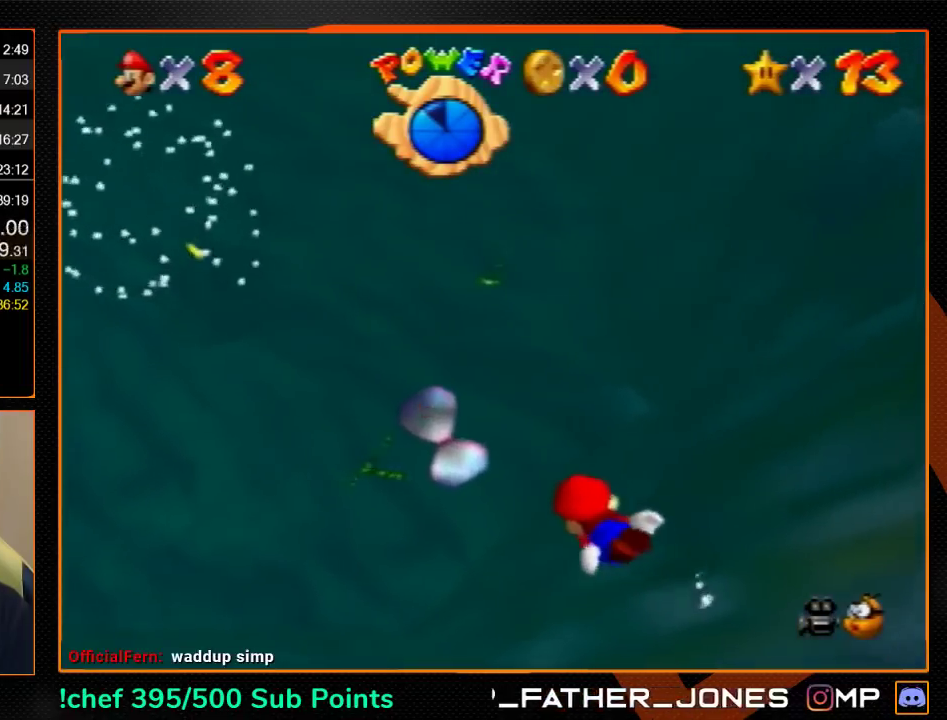
{"buttons": ["C_LEFT"], "left_stick": "center", "events": [[67, "A", "down"], [100, "left_stick", "up"], [300, "A", "up"], [333, "left_stick", "center"]]}
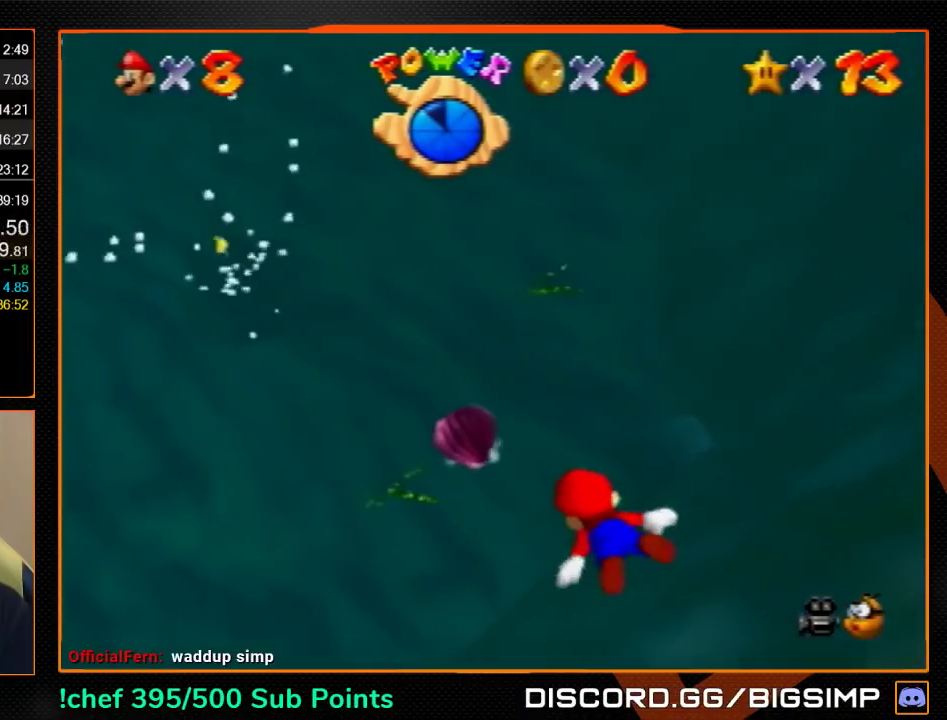
{"buttons": ["C_LEFT"], "left_stick": "up", "events": [[167, "A", "down"], [233, "left_stick", "up-left"], [300, "left_stick", "up"], [433, "A", "up"]]}
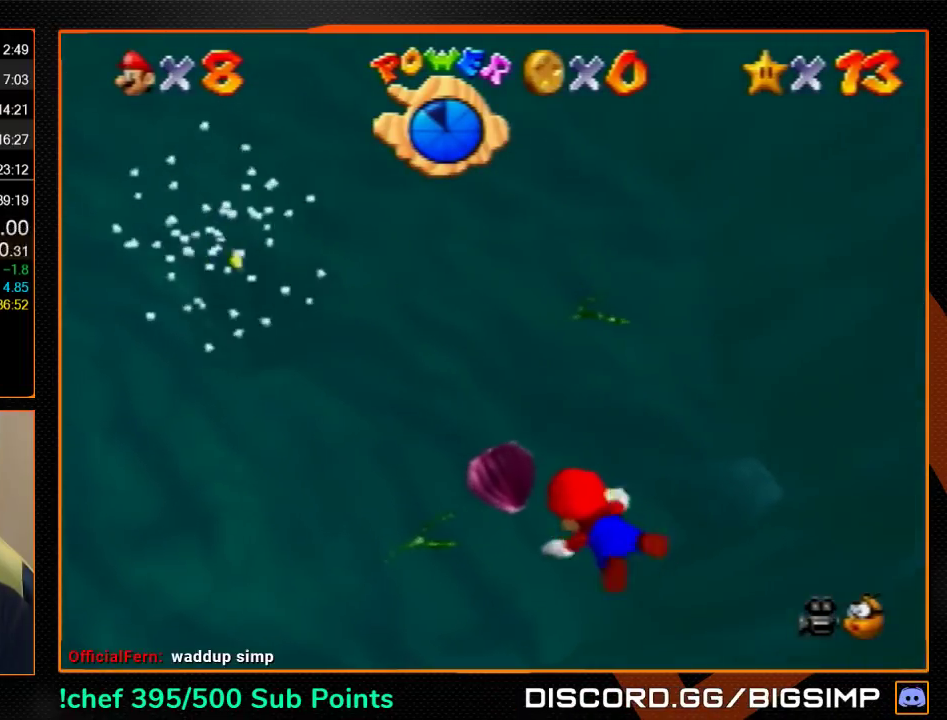
{"buttons": ["A", "C_LEFT"], "left_stick": "up", "events": [[33, "left_stick", "center"], [333, "A", "down"], [333, "left_stick", "up"]]}
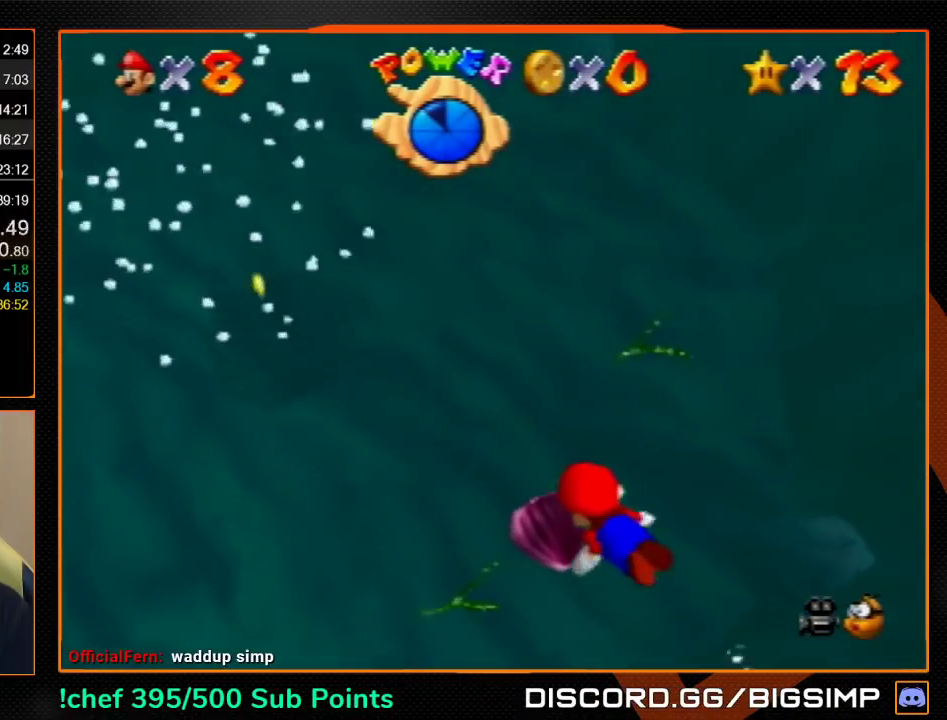
{"buttons": ["A", "C_LEFT"], "left_stick": "center", "events": [[33, "left_stick", "up-left"], [100, "A", "up"], [133, "left_stick", "up"], [233, "left_stick", "center"], [500, "A", "down"]]}
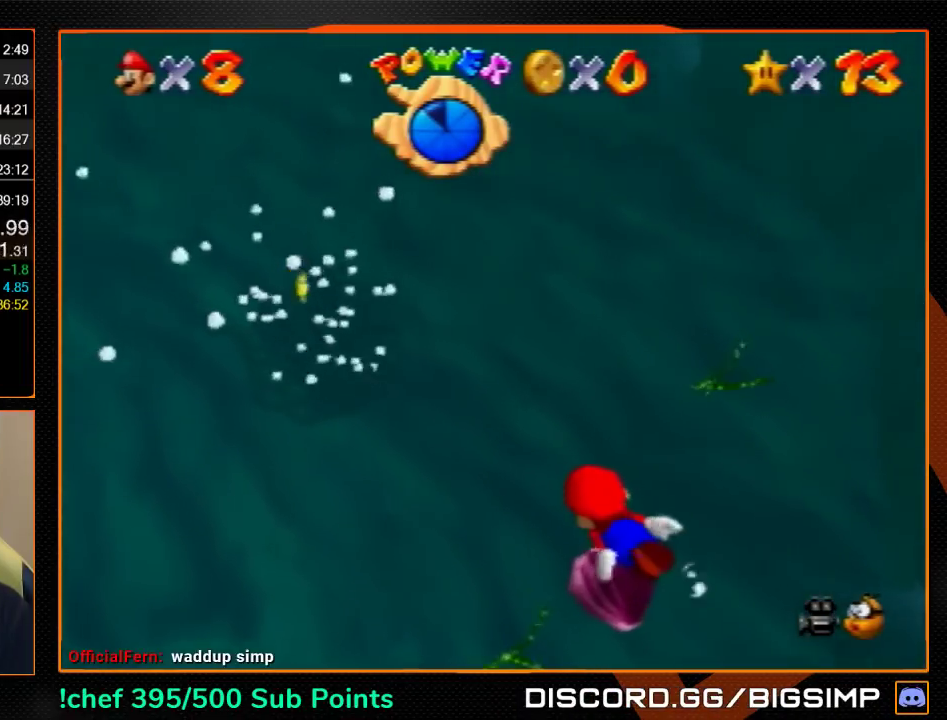
{"buttons": ["C_LEFT"], "left_stick": "center", "events": [[33, "left_stick", "up"], [300, "A", "up"], [367, "left_stick", "center"]]}
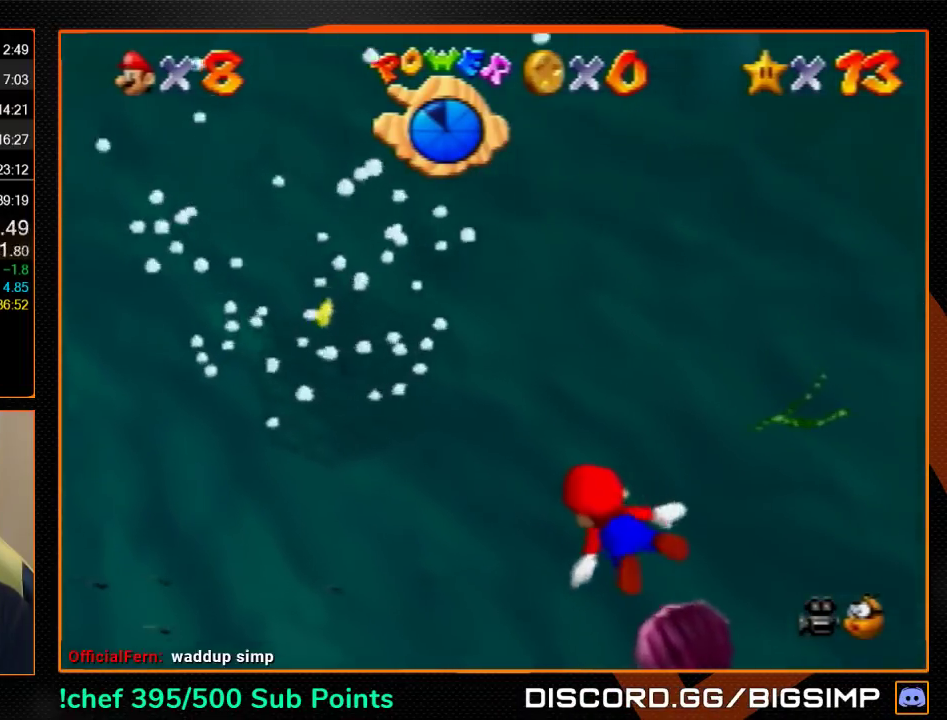
{"buttons": ["C_LEFT"], "left_stick": "up", "events": [[133, "A", "down"], [133, "left_stick", "up"], [433, "A", "up"]]}
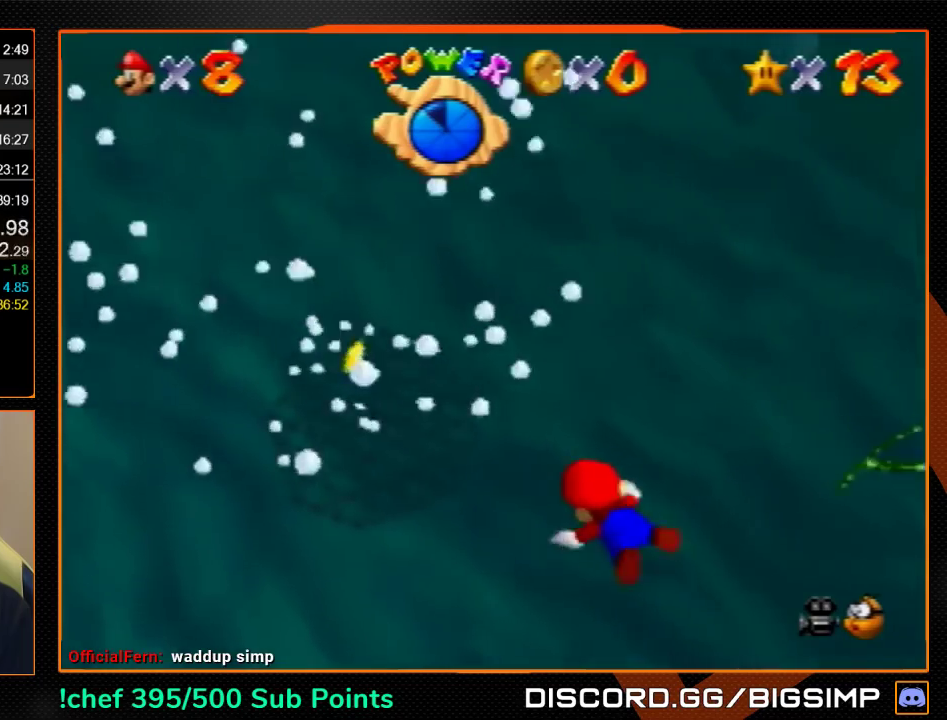
{"buttons": ["A", "C_LEFT"], "left_stick": "up", "events": [[67, "left_stick", "center"], [300, "left_stick", "up"], [333, "A", "down"]]}
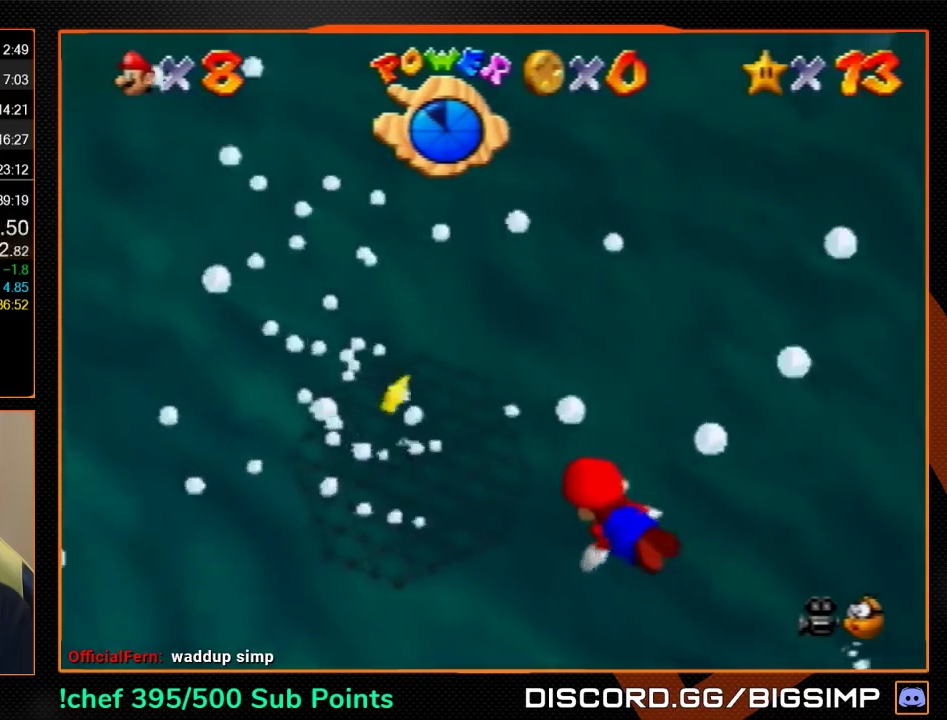
{"buttons": [], "left_stick": "up", "events": [[33, "left_stick", "center"], [67, "A", "up"], [67, "C_LEFT", "up"], [200, "left_stick", "up"]]}
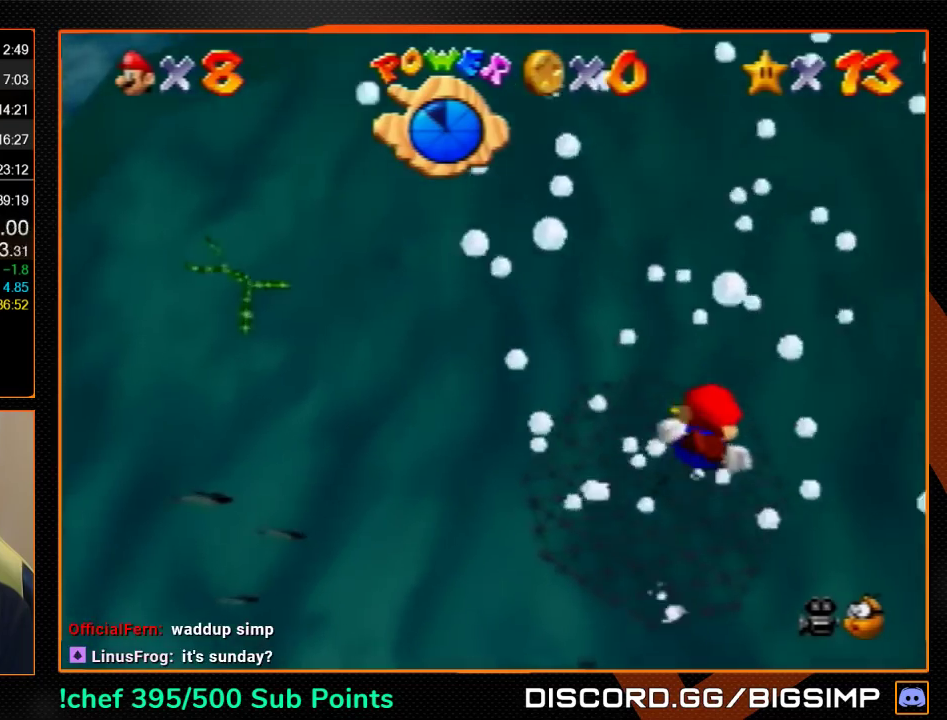
{"buttons": [], "left_stick": "center", "events": [[33, "A", "down"], [333, "A", "up"], [333, "left_stick", "up-right"], [400, "left_stick", "center"]]}
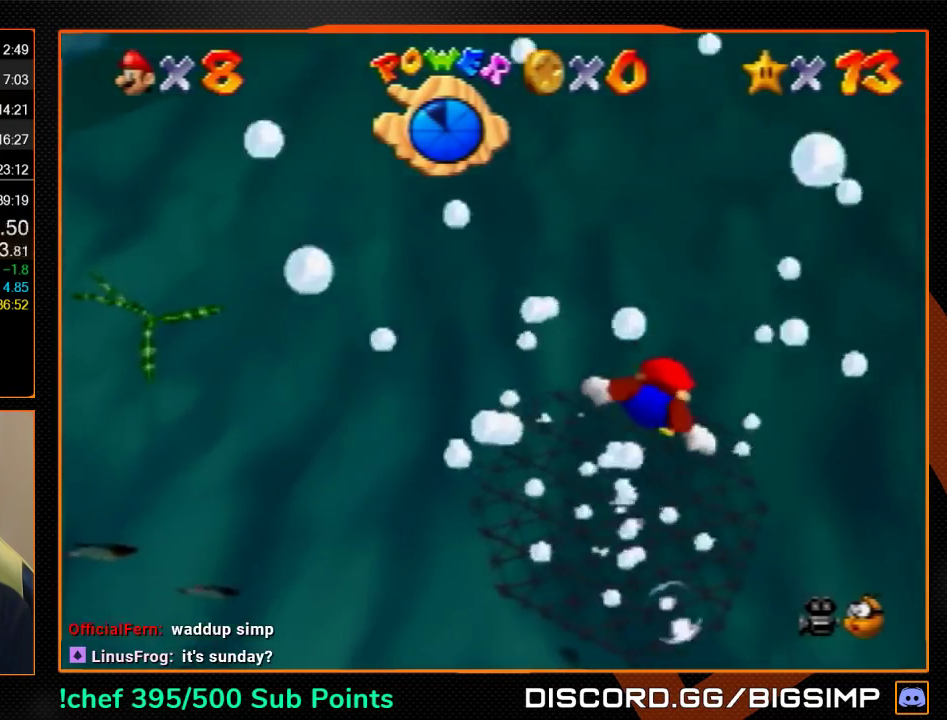
{"buttons": ["A"], "left_stick": "up", "events": [[167, "A", "down"], [167, "left_stick", "up"]]}
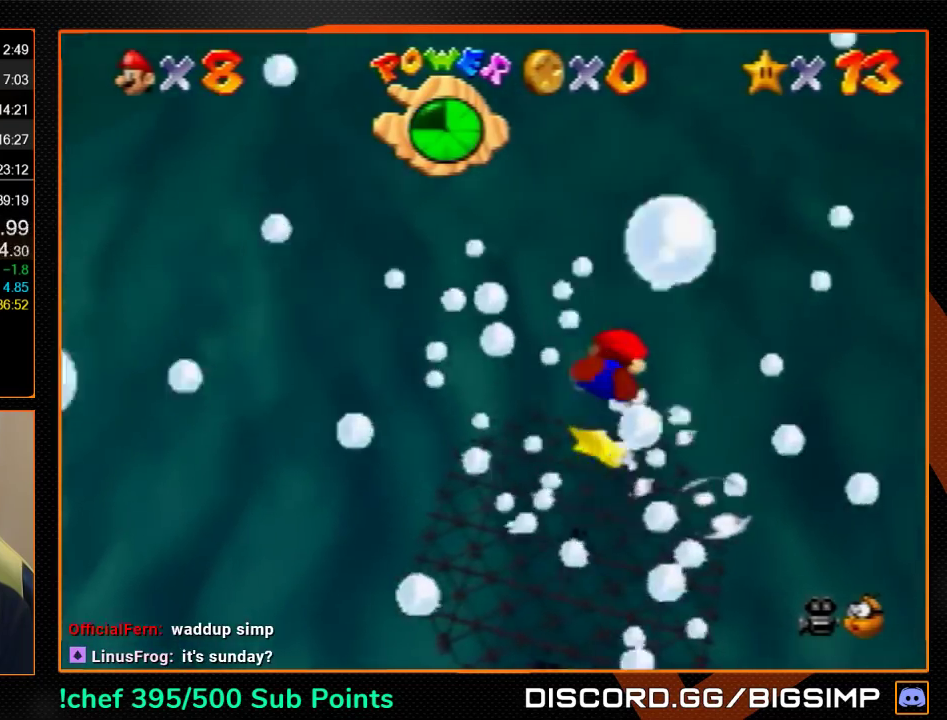
{"buttons": ["A"], "left_stick": "up-right", "events": [[67, "A", "up"], [367, "A", "down"], [367, "left_stick", "up-right"]]}
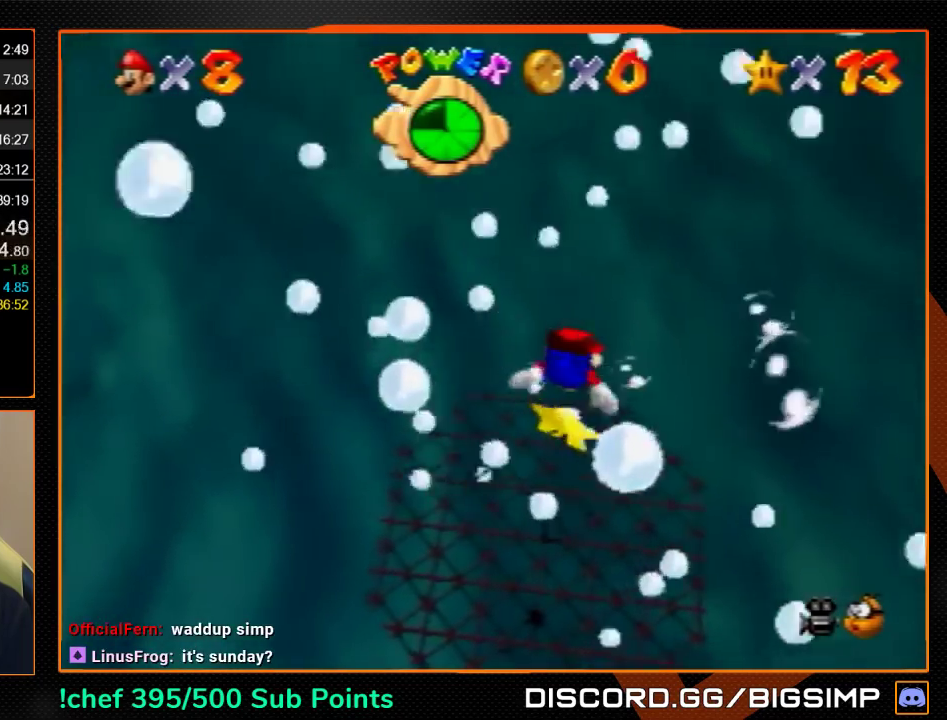
{"buttons": ["A"], "left_stick": "center", "events": [[100, "left_stick", "up"], [167, "A", "up"], [267, "left_stick", "center"], [500, "A", "down"]]}
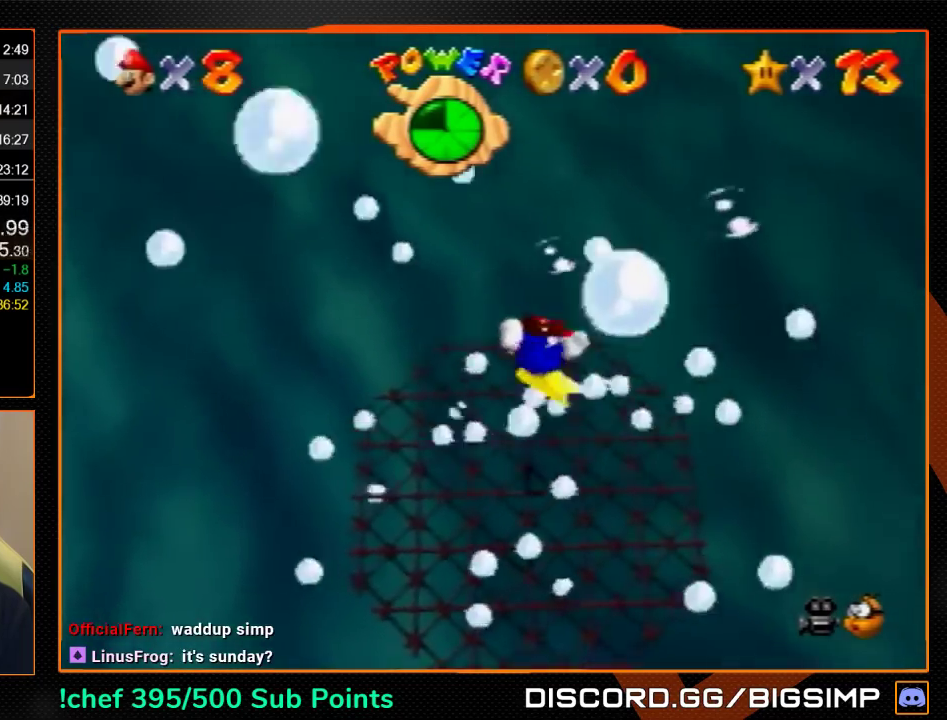
{"buttons": [], "left_stick": "center", "events": [[33, "left_stick", "up-right"], [333, "left_stick", "up"], [367, "A", "up"], [500, "left_stick", "center"]]}
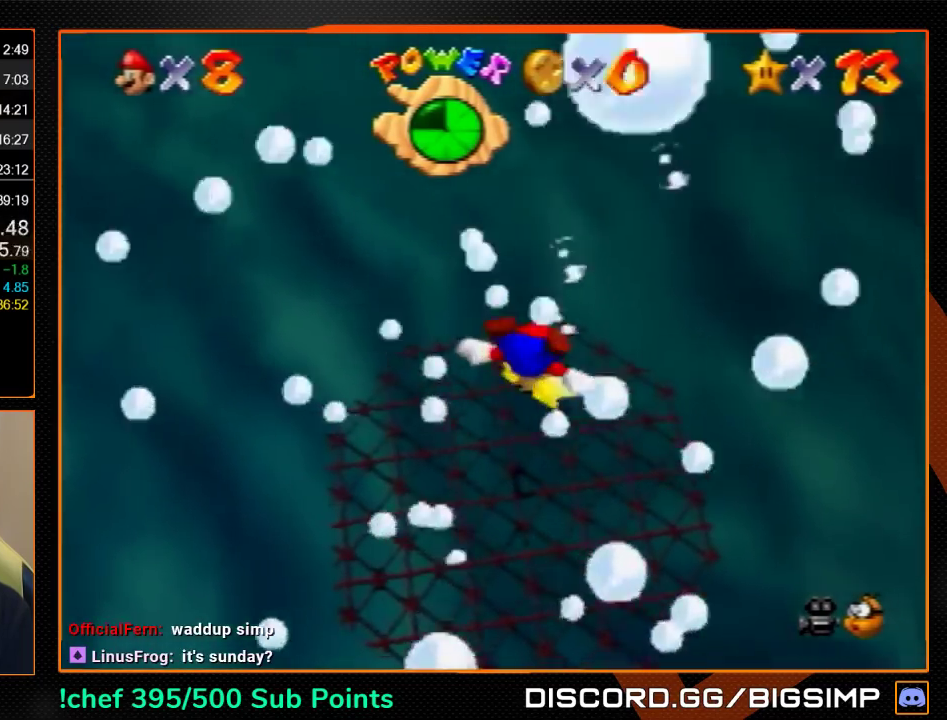
{"buttons": ["A"], "left_stick": "up", "events": [[267, "A", "down"], [267, "left_stick", "up"]]}
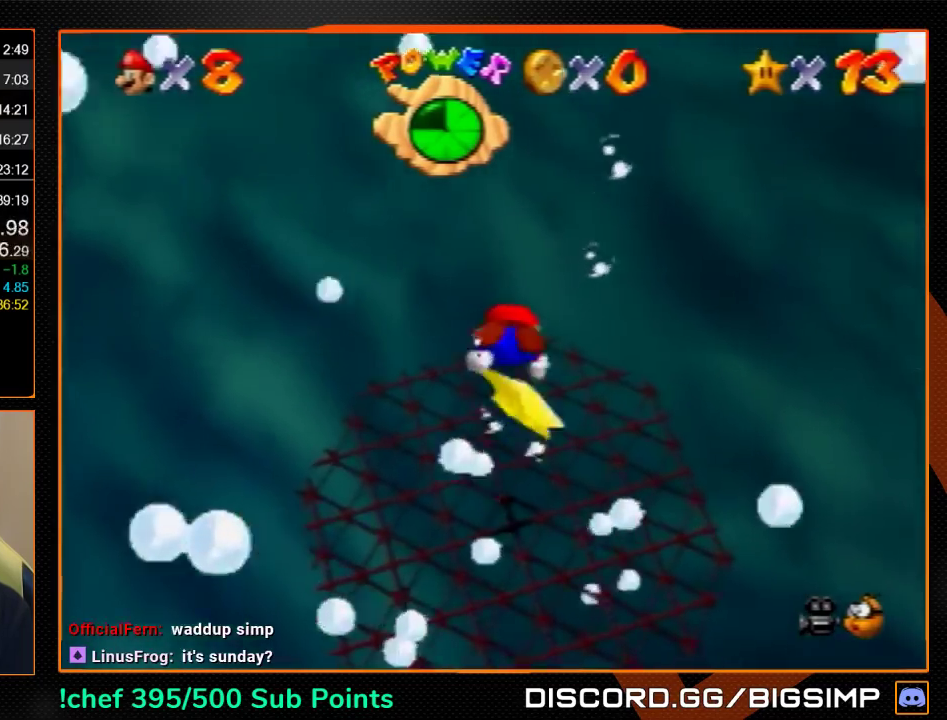
{"buttons": [], "left_stick": "center", "events": [[67, "A", "up"], [367, "A", "down"], [367, "left_stick", "center"], [467, "A", "up"]]}